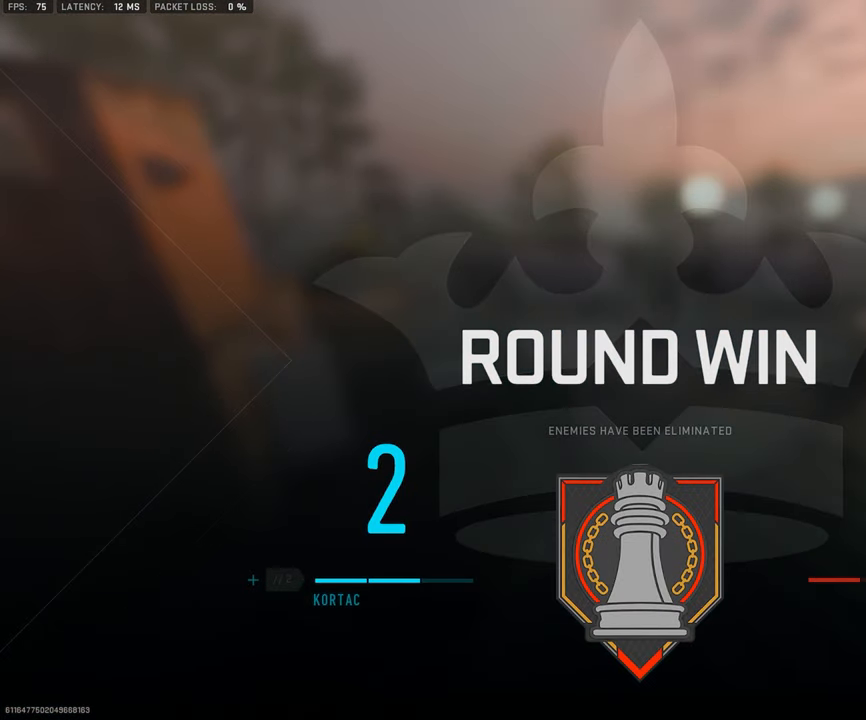
Gameplay with a controller (PlayStation layout); each line is a JSON object with the inputs held at the frame after it. "events" lists button and stick changes between this image and that frame as [ms after this image, input, new state], when the widget could be followed in between.
{"buttons": [], "left_stick": "center", "right_stick": "center", "events": []}
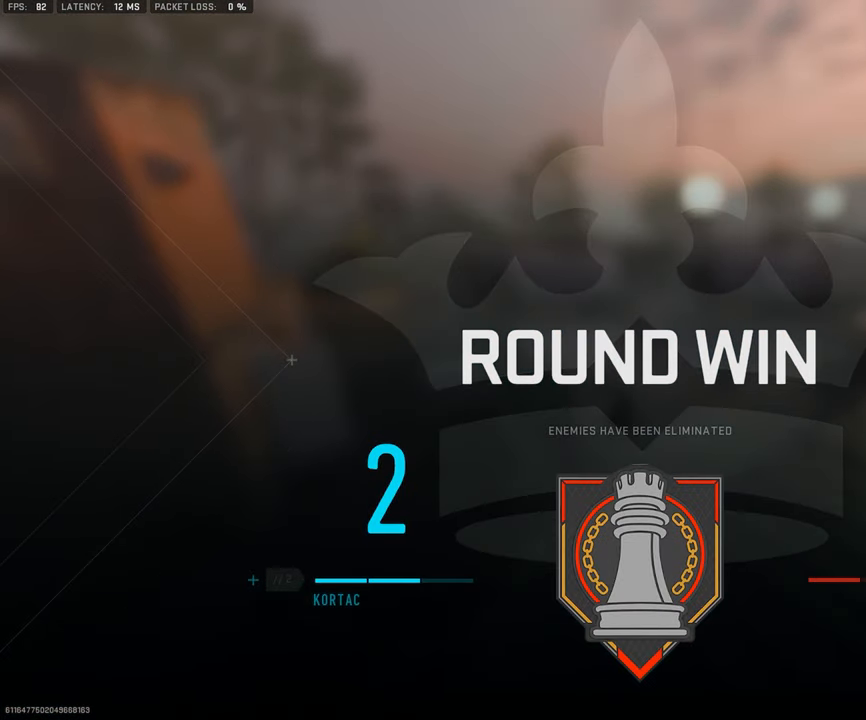
{"buttons": [], "left_stick": "center", "right_stick": "center", "events": [[266, "TOUCHPAD", "down"], [416, "TOUCHPAD", "up"]]}
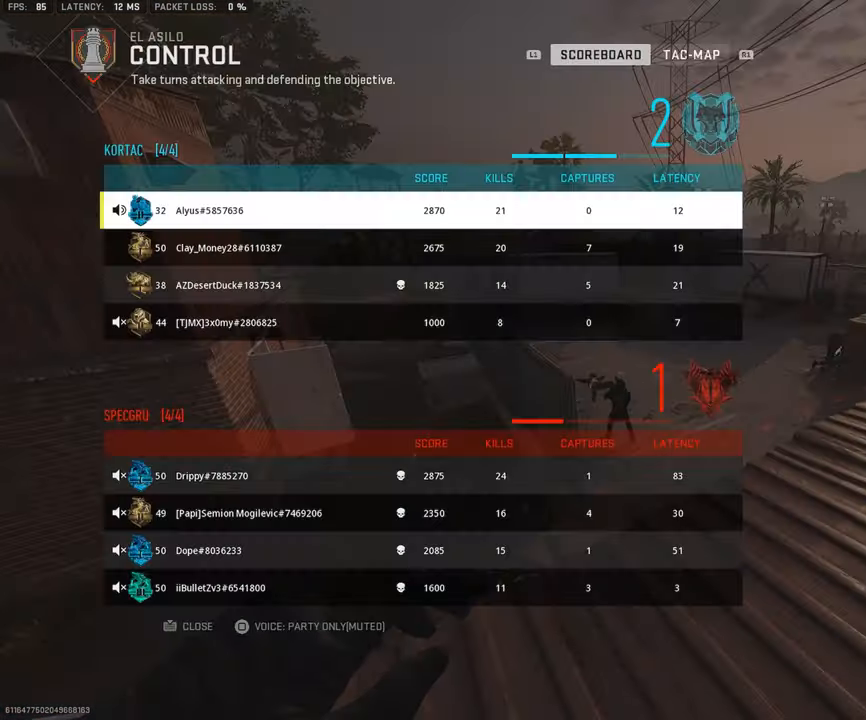
{"buttons": ["L3"], "left_stick": "up-right", "right_stick": "center", "events": [[83, "L3", "down"], [83, "left_stick", "up-right"], [133, "L3", "up"], [433, "L3", "down"]]}
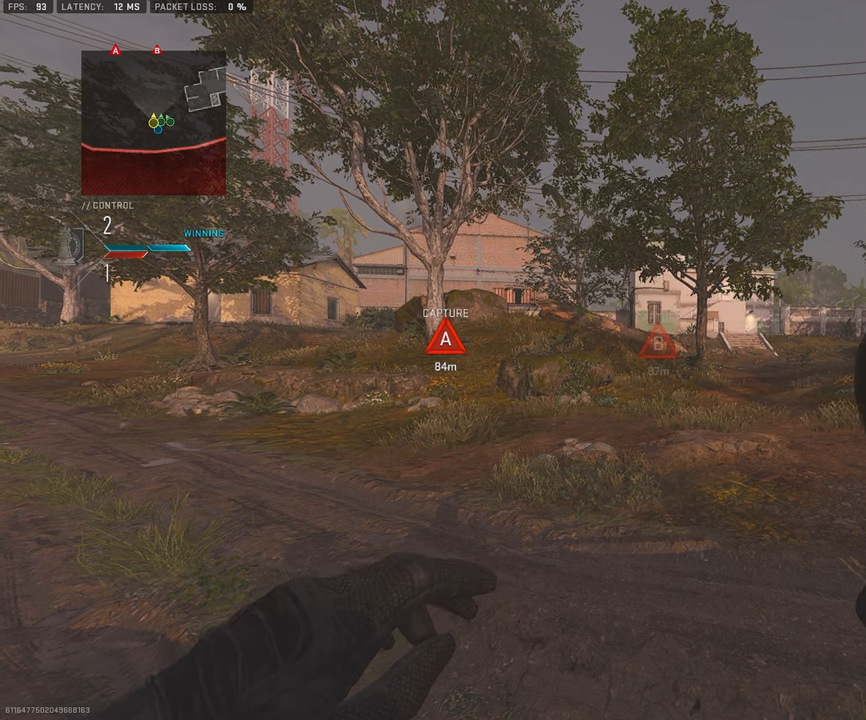
{"buttons": [], "left_stick": "up-right", "right_stick": "center", "events": [[116, "L3", "up"], [283, "L3", "down"], [433, "L3", "up"]]}
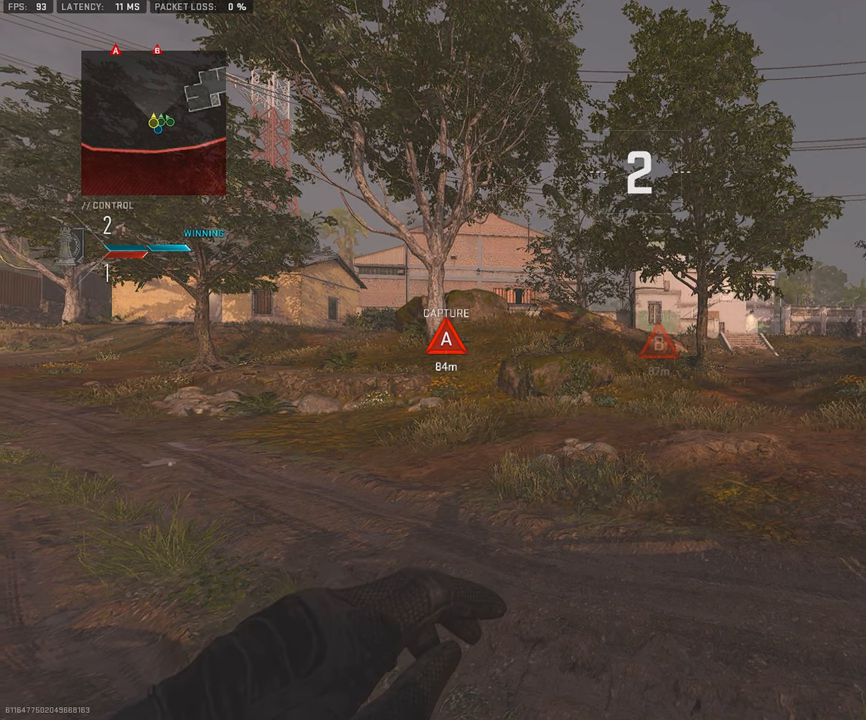
{"buttons": [], "left_stick": "up-right", "right_stick": "center", "events": [[83, "L3", "down"], [216, "L3", "up"], [350, "L3", "down"], [483, "L3", "up"]]}
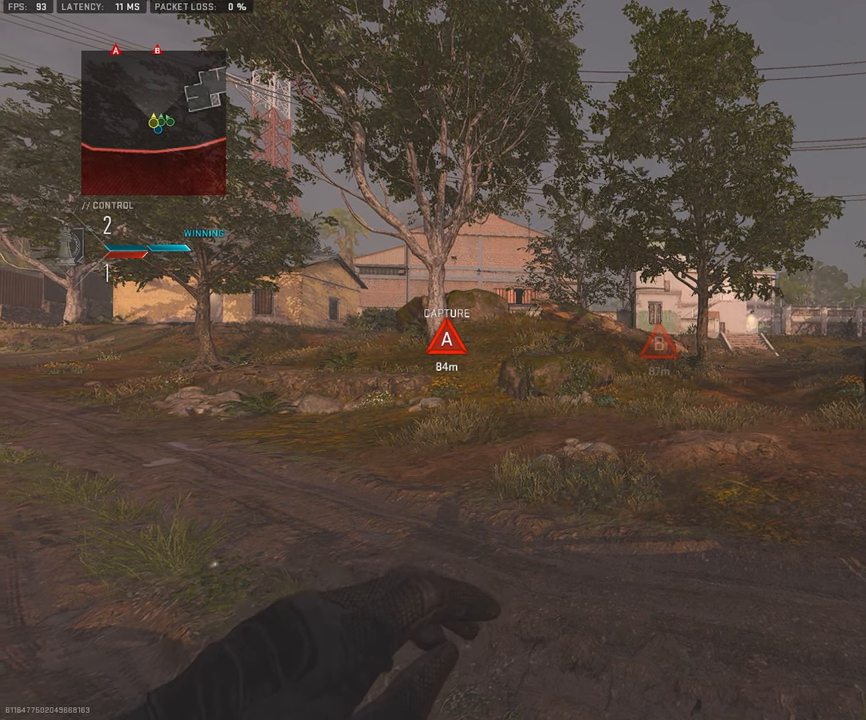
{"buttons": ["L3"], "left_stick": "up-right", "right_stick": "center", "events": [[83, "L3", "down"], [216, "L3", "up"], [300, "L3", "down"], [400, "L3", "up"], [500, "L3", "down"]]}
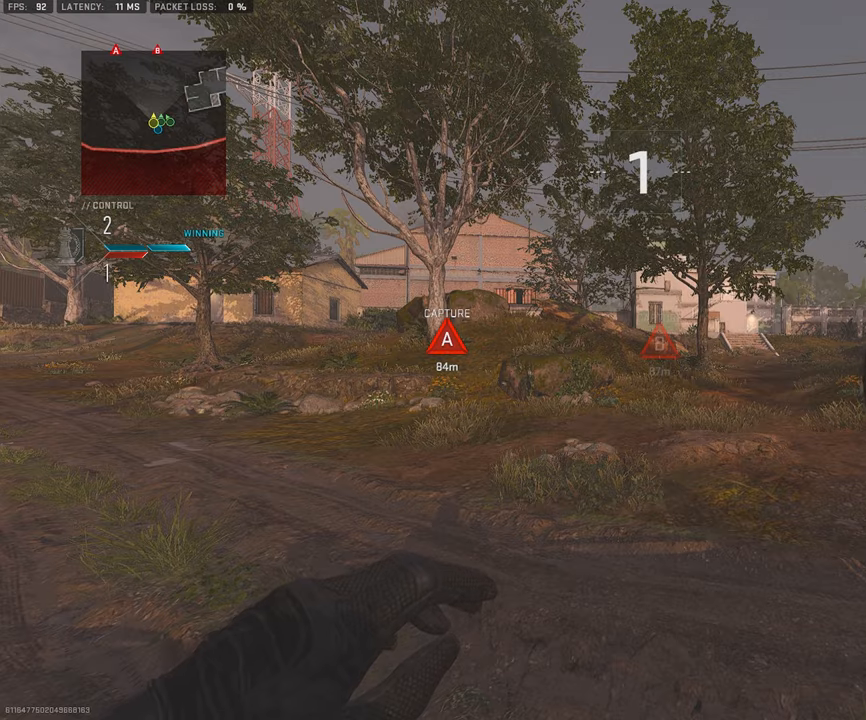
{"buttons": [], "left_stick": "up-right", "right_stick": "center", "events": [[117, "L3", "up"], [200, "L3", "down"], [317, "L3", "up"], [400, "L3", "down"], [500, "L3", "up"]]}
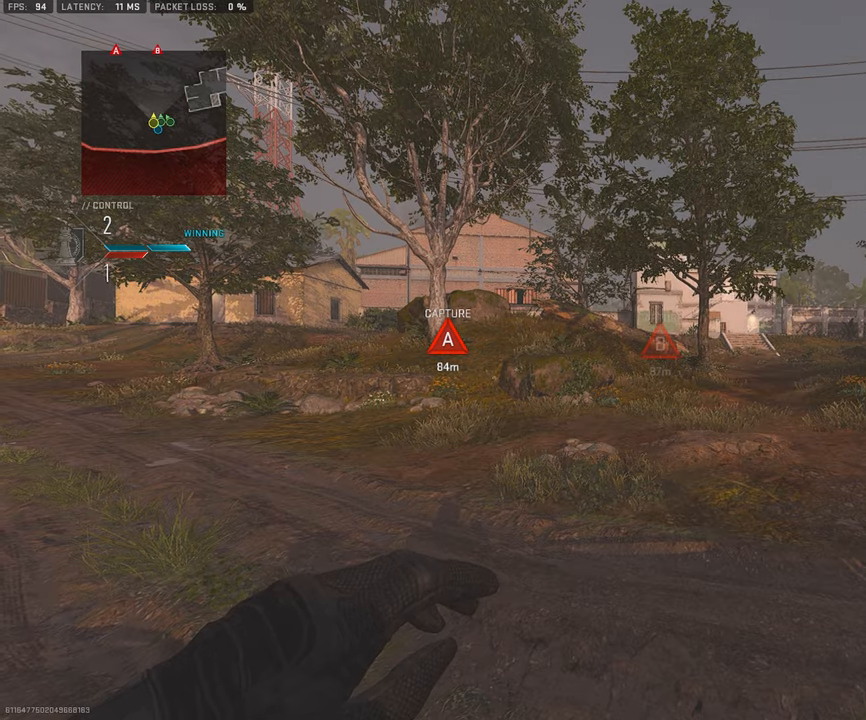
{"buttons": [], "left_stick": "up", "right_stick": "center", "events": [[100, "L3", "down"], [217, "L3", "up"], [300, "L3", "down"], [417, "L3", "up"], [450, "left_stick", "up"]]}
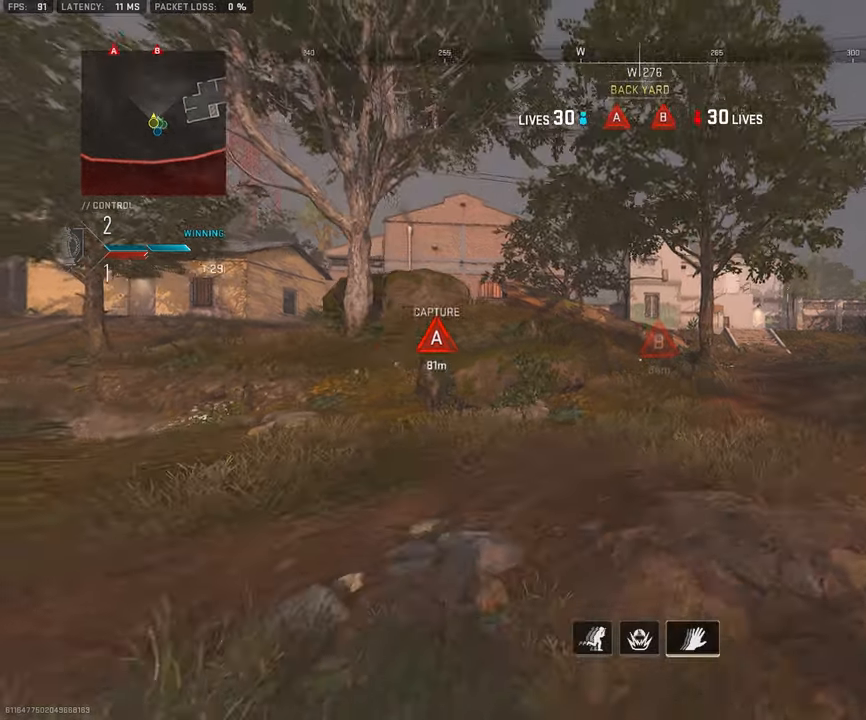
{"buttons": [], "left_stick": "up", "right_stick": "center", "events": [[33, "L3", "down"], [133, "L3", "up"], [283, "L3", "down"], [383, "L3", "up"]]}
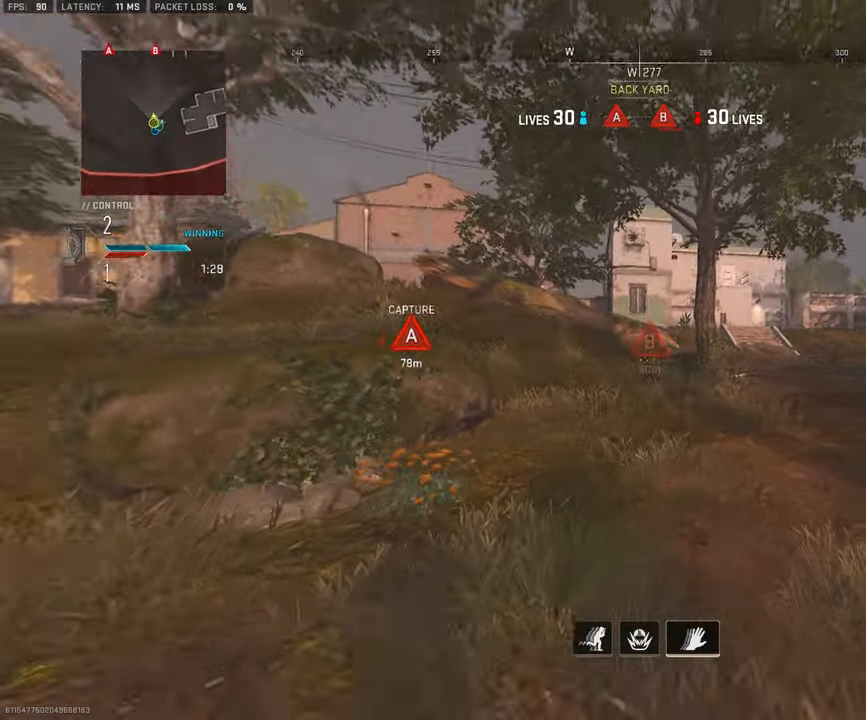
{"buttons": ["L3"], "left_stick": "up", "right_stick": "center", "events": [[17, "L3", "down"], [17, "right_stick", "right"], [117, "right_stick", "center"], [133, "L3", "up"], [233, "L3", "down"], [350, "L3", "up"], [483, "L3", "down"]]}
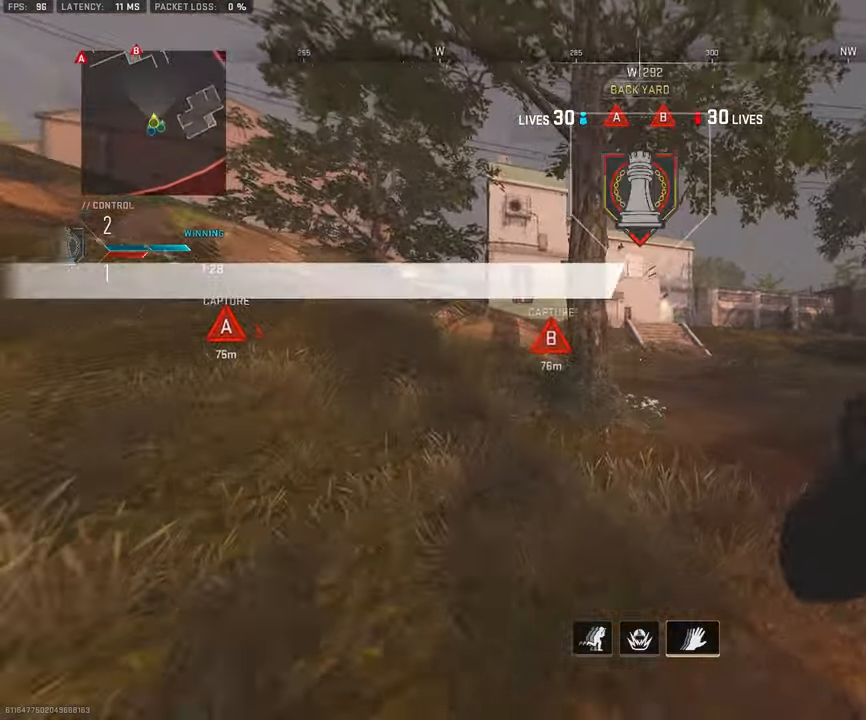
{"buttons": [], "left_stick": "center", "right_stick": "center", "events": [[83, "L3", "up"], [217, "L3", "down"], [267, "L3", "up"], [267, "left_stick", "down-right"], [417, "left_stick", "center"]]}
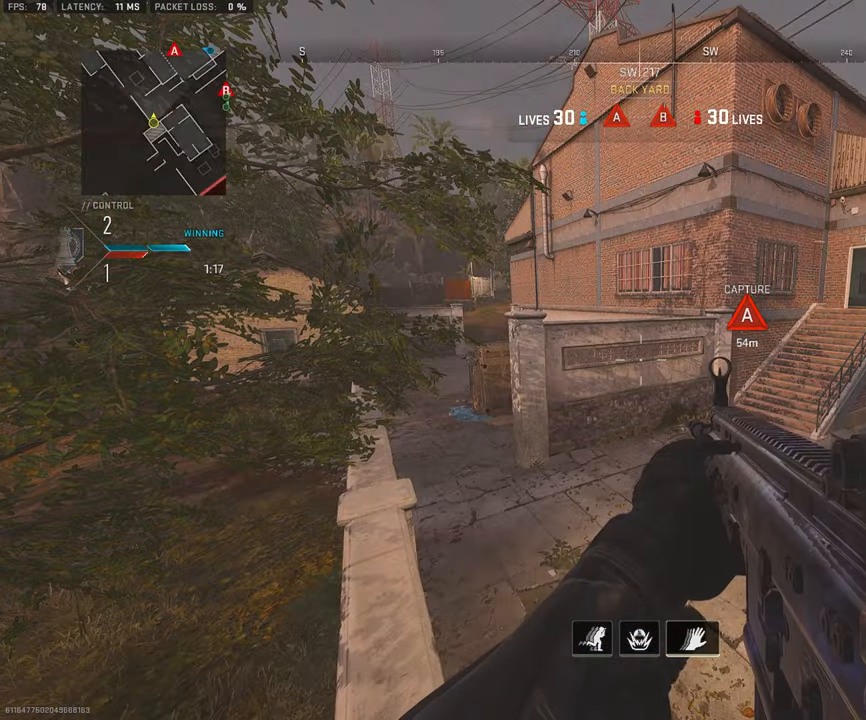
{"buttons": ["L1"], "left_stick": "left", "right_stick": "center", "events": [[167, "right_stick", "right"], [367, "L1", "down"], [383, "left_stick", "left"], [417, "right_stick", "center"]]}
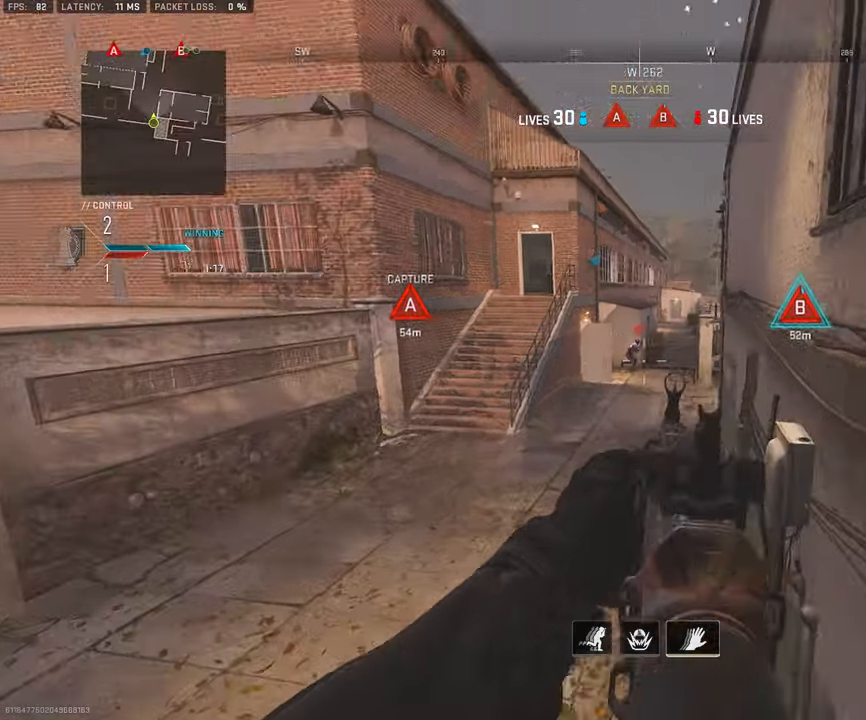
{"buttons": ["L1", "R1"], "left_stick": "left", "right_stick": "right", "events": [[183, "right_stick", "up"], [267, "R1", "down"], [317, "left_stick", "right"], [350, "right_stick", "right"], [500, "left_stick", "left"]]}
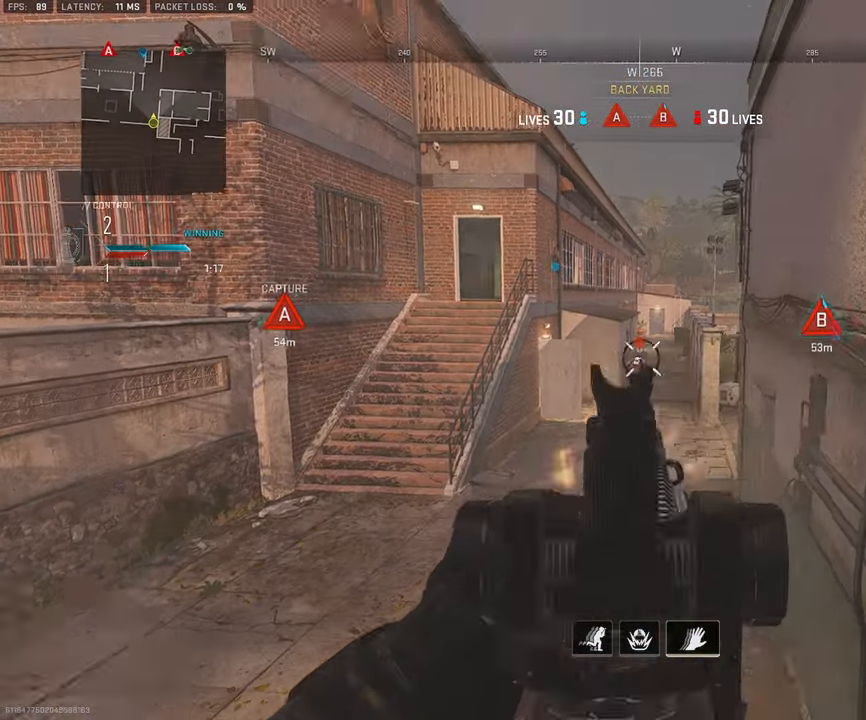
{"buttons": [], "left_stick": "right", "right_stick": "left", "events": [[50, "right_stick", "center"], [117, "left_stick", "center"], [167, "left_stick", "right"], [483, "right_stick", "left"], [500, "L1", "up"], [500, "R1", "up"]]}
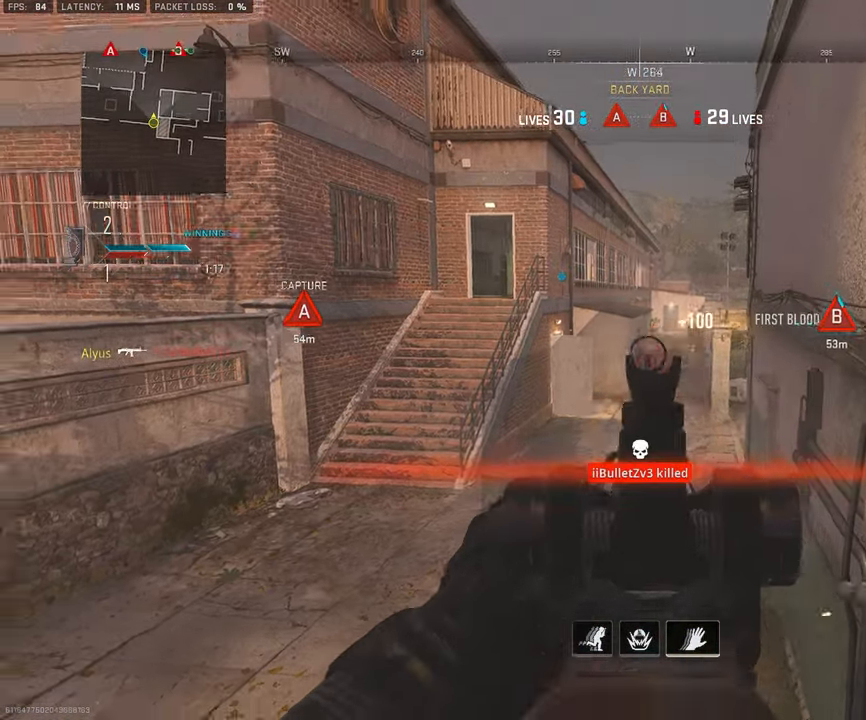
{"buttons": [], "left_stick": "center", "right_stick": "center", "events": [[150, "left_stick", "down-right"], [233, "right_stick", "center"], [350, "left_stick", "center"]]}
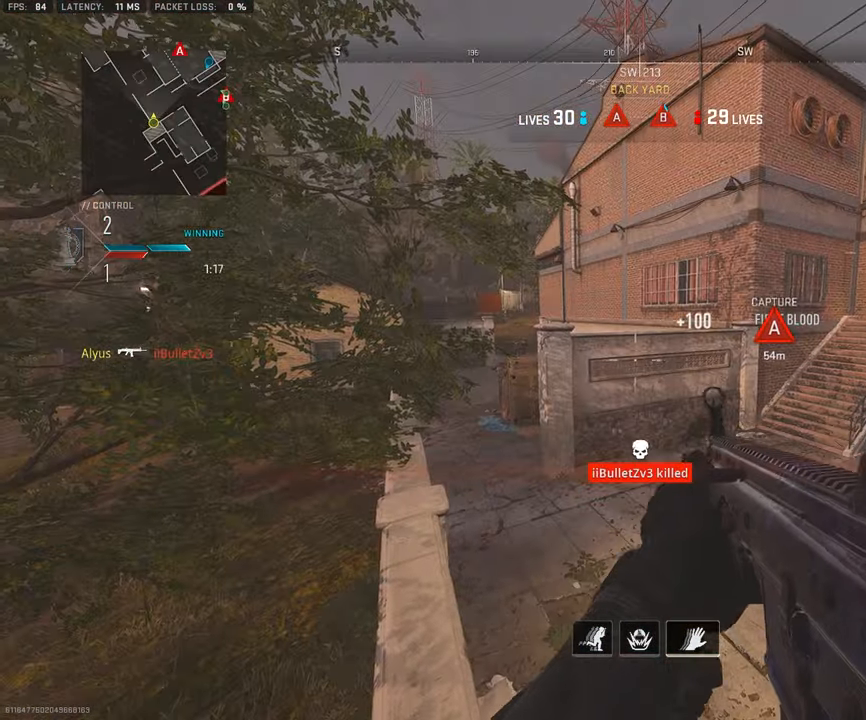
{"buttons": ["L1", "R1"], "left_stick": "up-left", "right_stick": "up", "events": [[17, "left_stick", "right"], [100, "left_stick", "down-left"], [117, "right_stick", "left"], [133, "L1", "down"], [200, "left_stick", "up-left"], [267, "left_stick", "up"], [383, "left_stick", "up-left"], [450, "right_stick", "up"], [467, "R1", "down"]]}
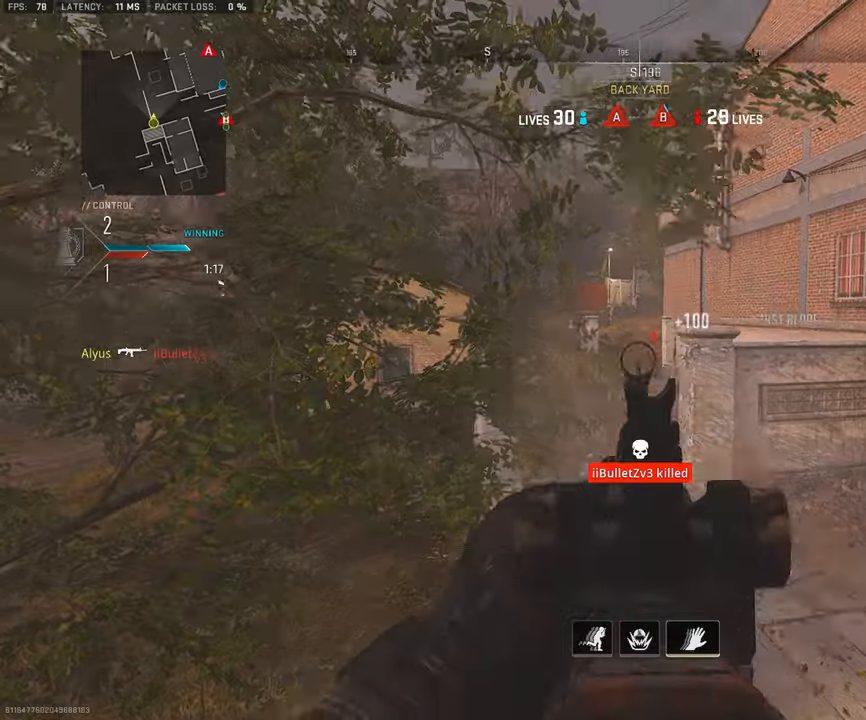
{"buttons": ["L1", "R1"], "left_stick": "center", "right_stick": "center", "events": [[17, "left_stick", "up-right"], [17, "right_stick", "right"], [150, "right_stick", "center"], [200, "left_stick", "left"], [334, "left_stick", "center"]]}
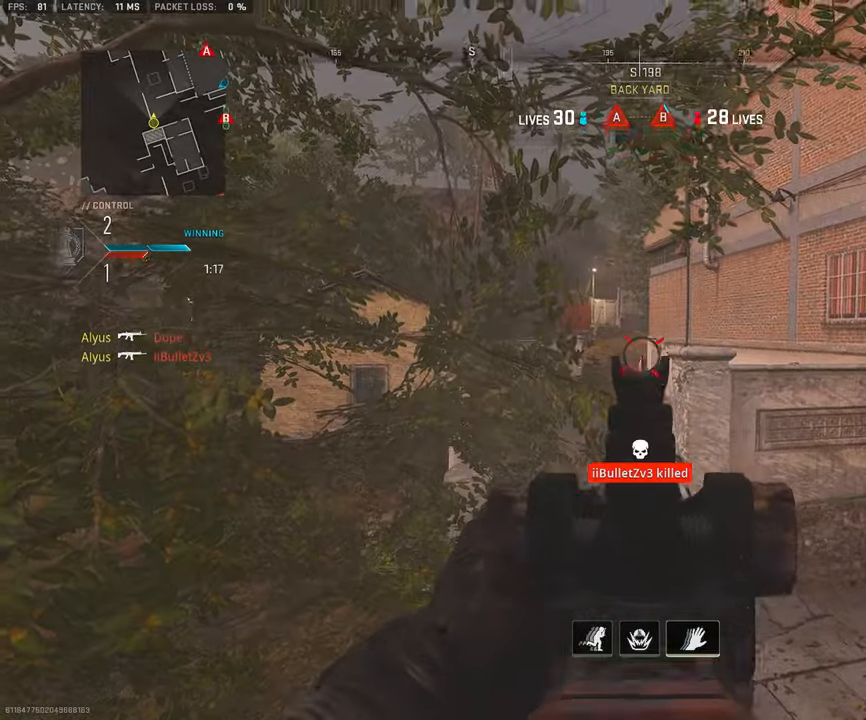
{"buttons": ["SQUARE"], "left_stick": "down-left", "right_stick": "right", "events": [[100, "R3", "down"], [234, "R3", "up"], [267, "left_stick", "right"], [284, "L1", "up"], [284, "R1", "up"], [317, "right_stick", "right"], [417, "SQUARE", "down"], [450, "left_stick", "down-left"]]}
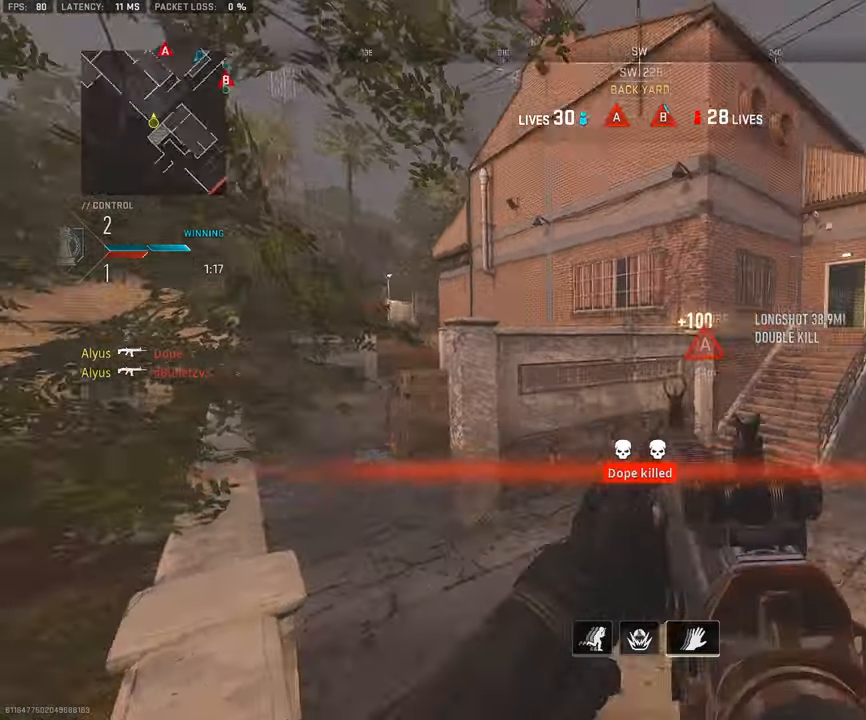
{"buttons": ["SQUARE"], "left_stick": "center", "right_stick": "center", "events": [[17, "CROSS", "down"], [84, "left_stick", "center"], [84, "right_stick", "center"], [134, "left_stick", "right"], [350, "CROSS", "up"], [384, "left_stick", "center"]]}
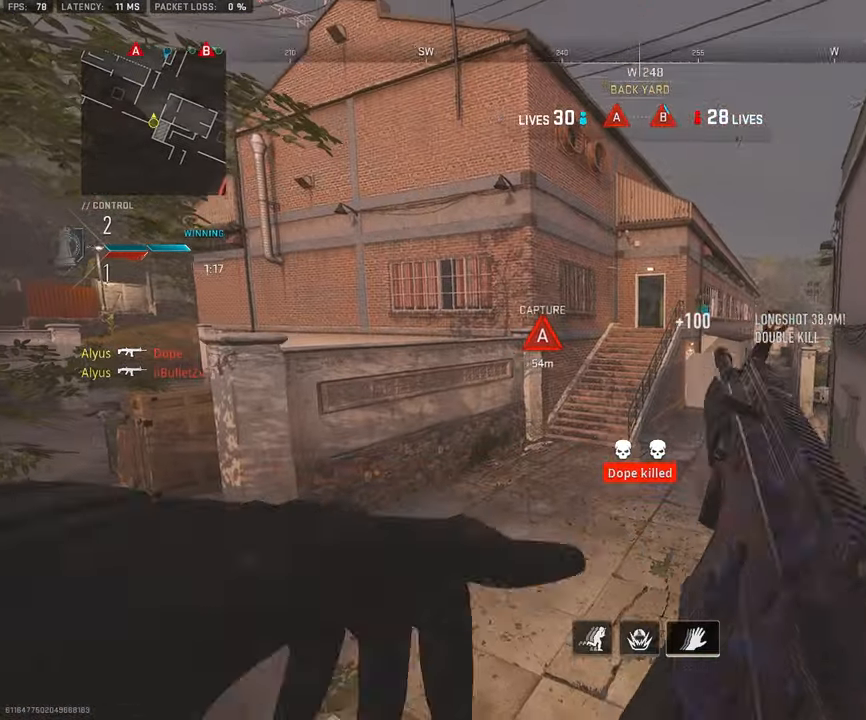
{"buttons": [], "left_stick": "center", "right_stick": "center", "events": [[50, "left_stick", "right"], [117, "SQUARE", "up"], [350, "left_stick", "center"]]}
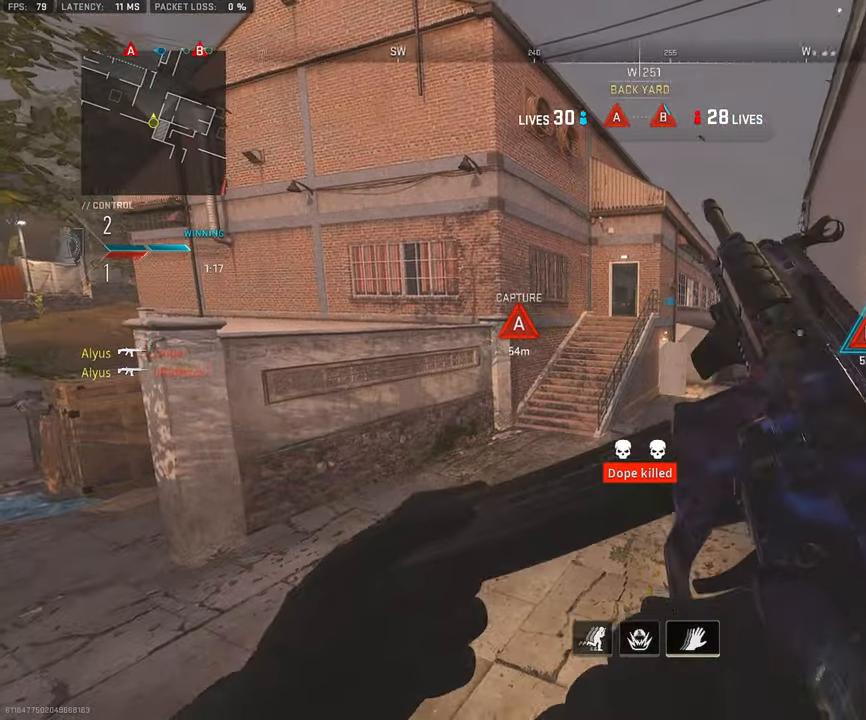
{"buttons": [], "left_stick": "center", "right_stick": "center", "events": []}
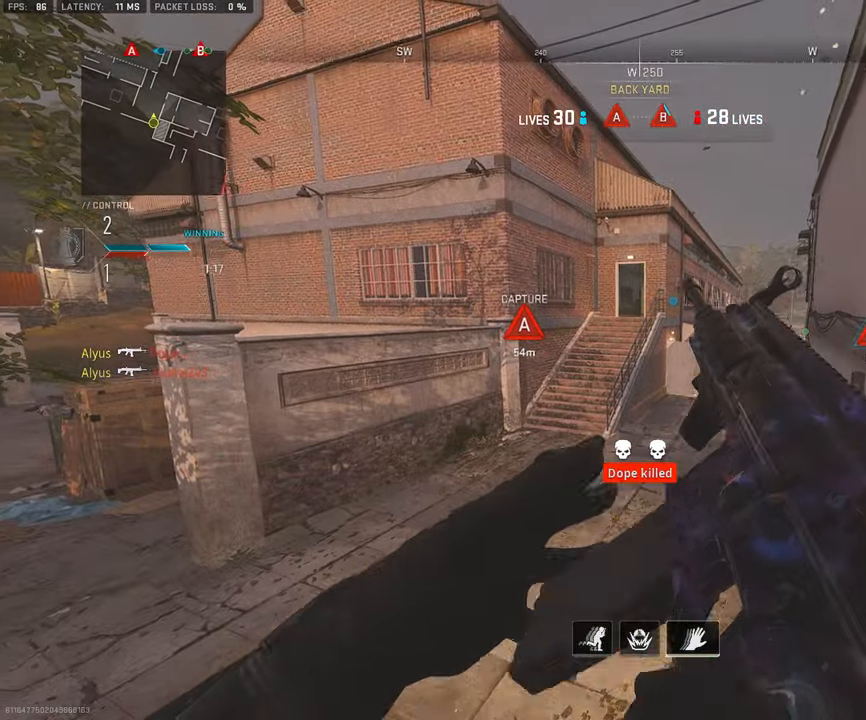
{"buttons": ["L1"], "left_stick": "right", "right_stick": "up", "events": [[250, "left_stick", "left"], [300, "L1", "down"], [350, "left_stick", "center"], [350, "right_stick", "up-right"], [400, "left_stick", "right"], [467, "right_stick", "up"]]}
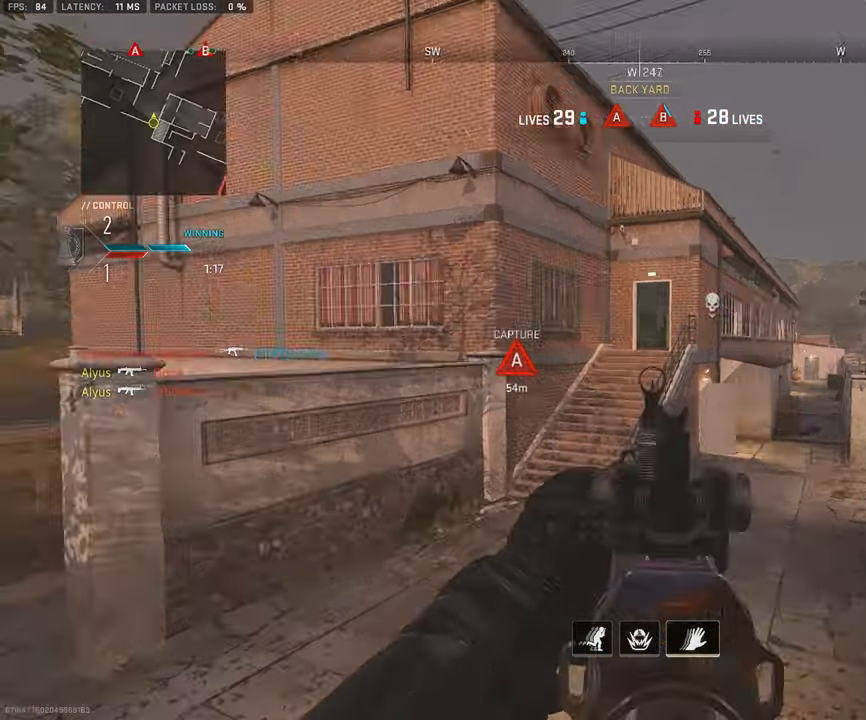
{"buttons": ["L1"], "left_stick": "center", "right_stick": "center", "events": [[50, "left_stick", "left"], [217, "left_stick", "right"], [217, "right_stick", "center"], [350, "left_stick", "left"], [467, "left_stick", "center"]]}
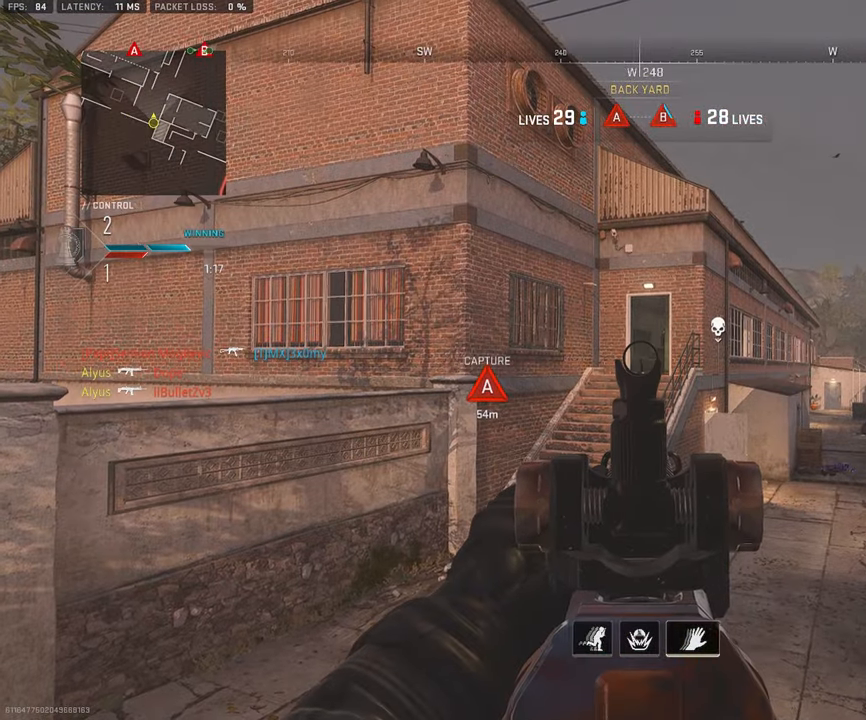
{"buttons": ["L1"], "left_stick": "center", "right_stick": "center", "events": []}
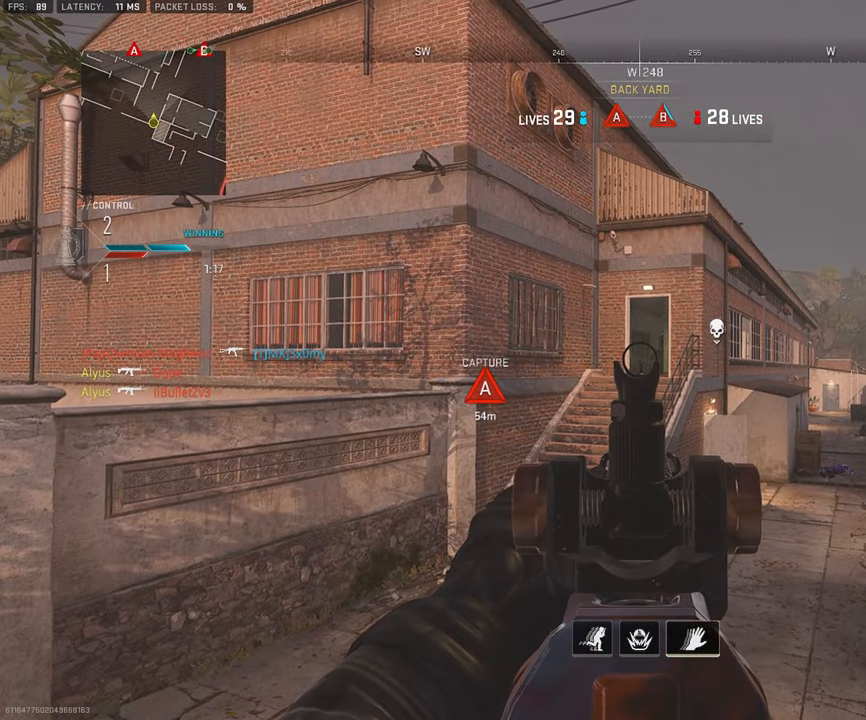
{"buttons": ["L1"], "left_stick": "center", "right_stick": "center", "events": []}
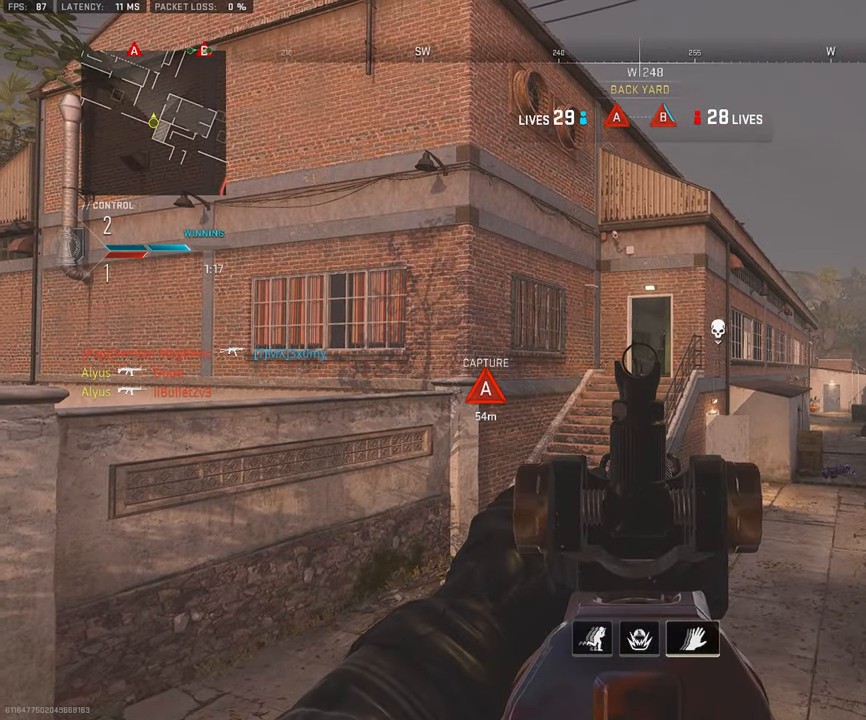
{"buttons": ["L1", "R1"], "left_stick": "left", "right_stick": "center", "events": [[167, "R1", "down"], [217, "right_stick", "up"], [250, "left_stick", "left"], [300, "right_stick", "center"]]}
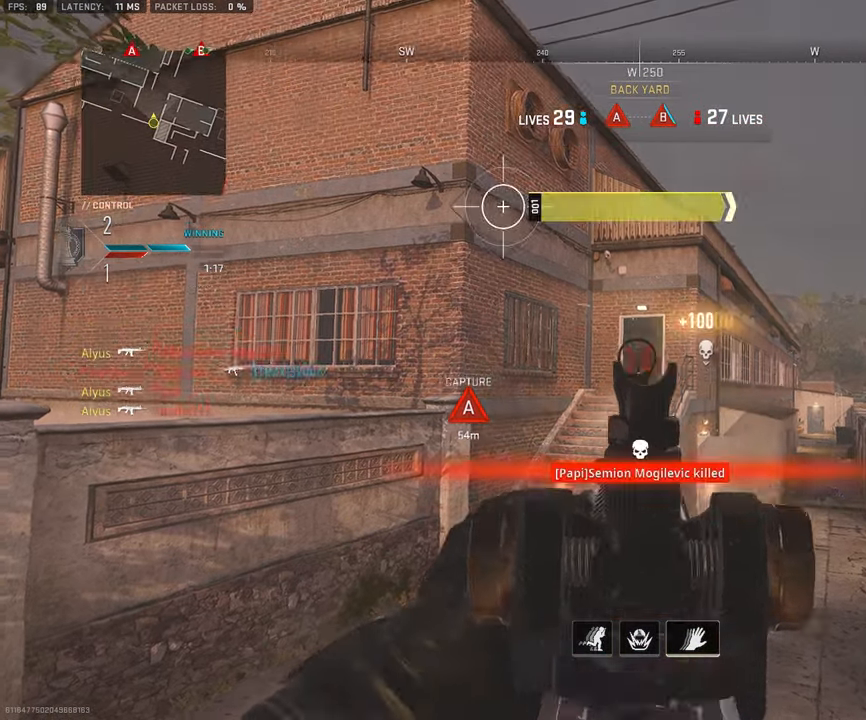
{"buttons": [], "left_stick": "down-right", "right_stick": "center", "events": [[116, "left_stick", "center"], [116, "right_stick", "down"], [166, "L1", "up"], [166, "left_stick", "right"], [183, "R1", "up"], [200, "right_stick", "down-left"], [300, "left_stick", "down-right"], [383, "right_stick", "center"]]}
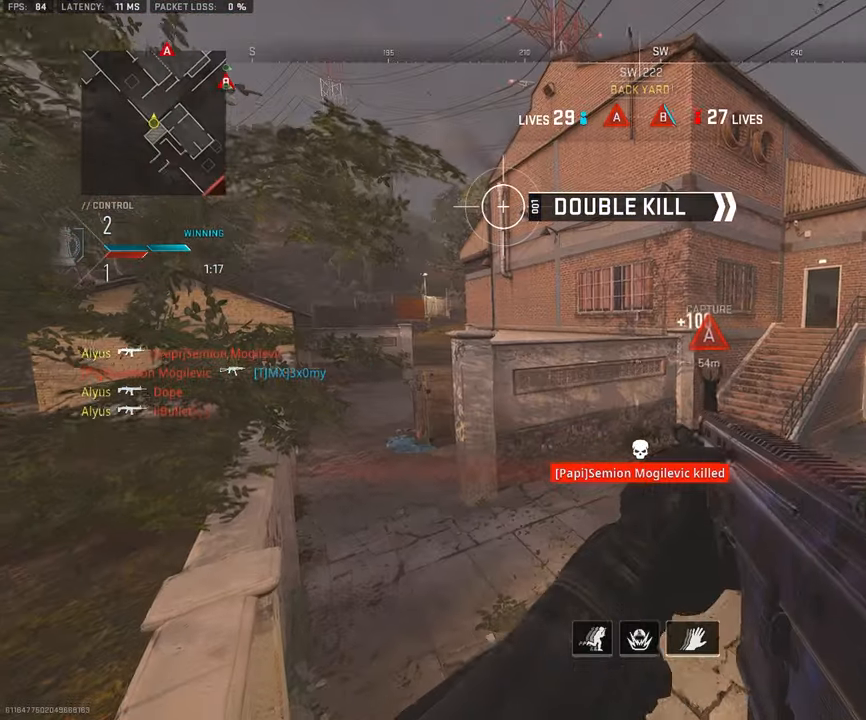
{"buttons": ["L1"], "left_stick": "left", "right_stick": "center", "events": [[66, "left_stick", "center"], [133, "left_stick", "up-left"], [150, "right_stick", "right"], [233, "left_stick", "left"], [350, "right_stick", "center"], [433, "L1", "down"]]}
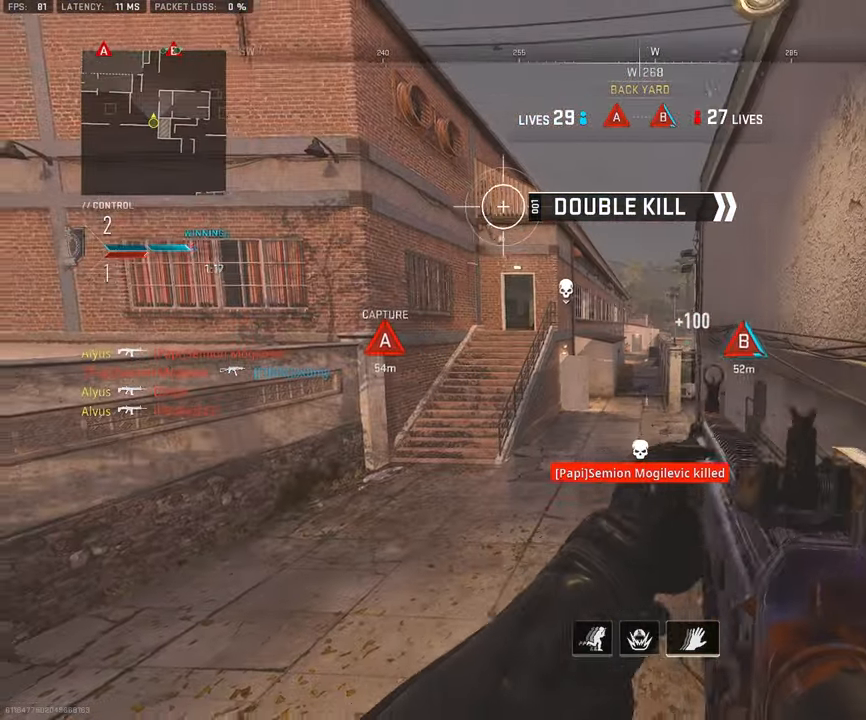
{"buttons": ["L1"], "left_stick": "up", "right_stick": "center", "events": [[466, "left_stick", "up"]]}
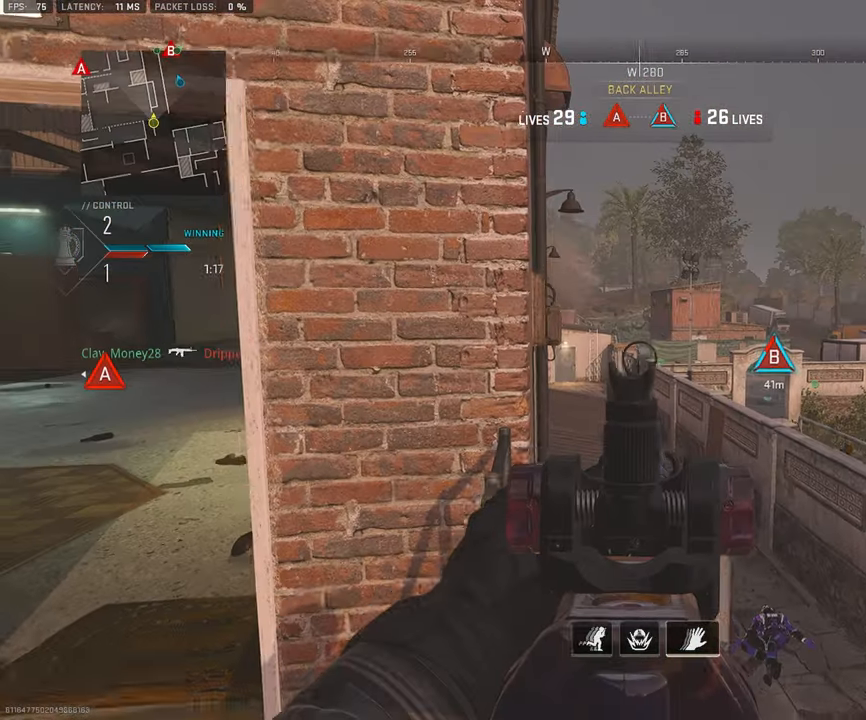
{"buttons": ["L1", "R1"], "left_stick": "up", "right_stick": "center", "events": [[383, "R1", "down"]]}